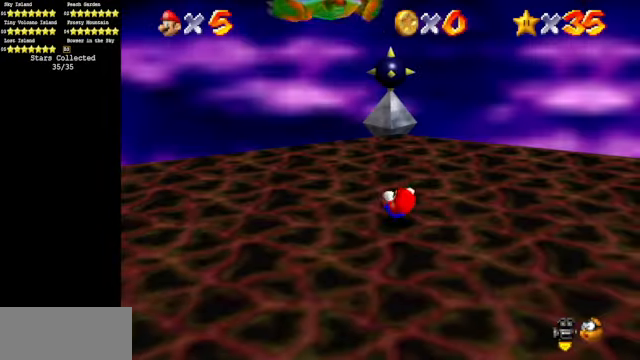
Gameplay with a controller (Nintendo layout); each line is a JSON object with the inputs held at the frame after it. "events" lists button and stick changes between this image and that frame as [ms after this image, input, new state], when the widget could be followed in between. Not read: L3 R3.
{"buttons": [], "left_stick": "center", "events": []}
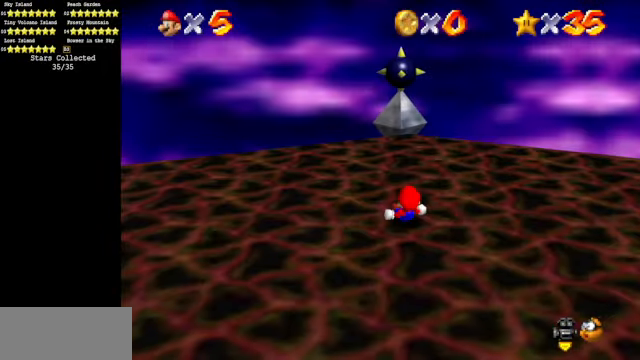
{"buttons": [], "left_stick": "center", "events": []}
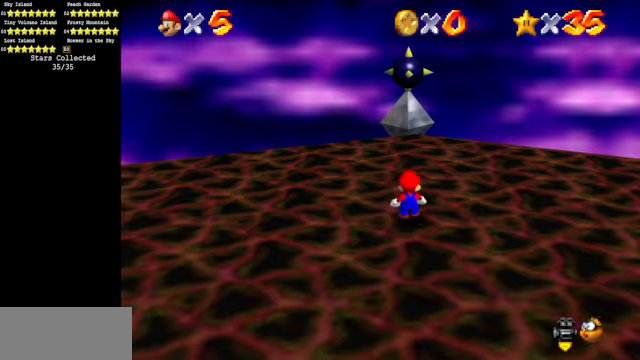
{"buttons": [], "left_stick": "center", "events": []}
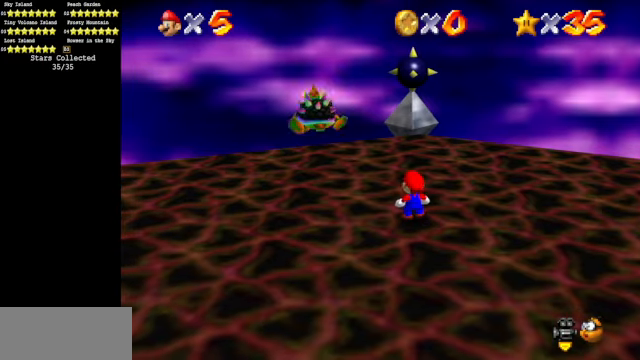
{"buttons": ["A"], "left_stick": "up-left", "events": [[167, "left_stick", "up"], [200, "A", "down"], [267, "left_stick", "up-left"]]}
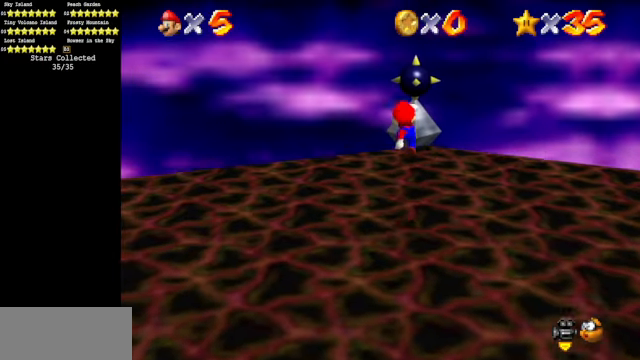
{"buttons": [], "left_stick": "left", "events": [[67, "left_stick", "left"], [134, "A", "up"]]}
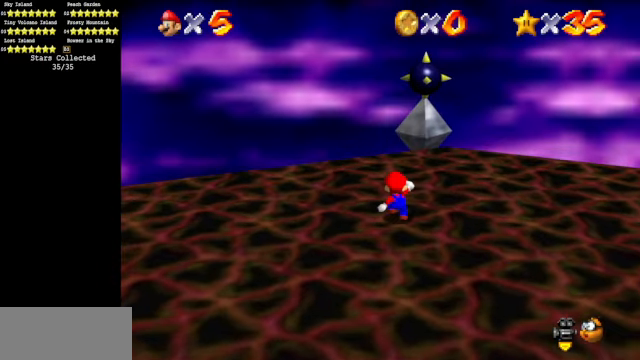
{"buttons": ["C_LEFT"], "left_stick": "down-left", "events": [[334, "left_stick", "down-left"], [367, "C_DOWN", "down"], [367, "C_LEFT", "down"], [500, "C_DOWN", "up"]]}
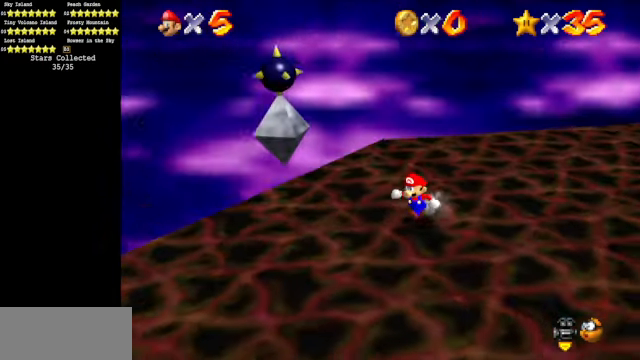
{"buttons": [], "left_stick": "down-left", "events": [[34, "C_LEFT", "up"]]}
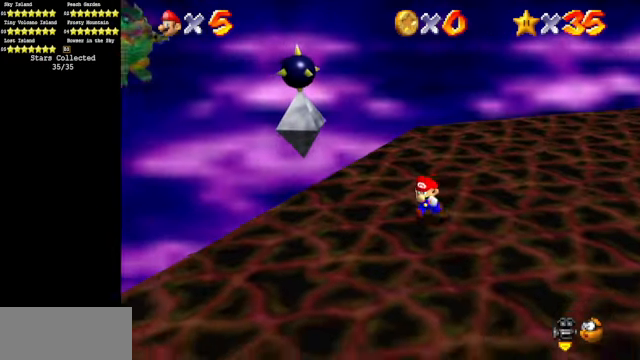
{"buttons": ["C_DOWN", "C_LEFT"], "left_stick": "down-left", "events": [[100, "left_stick", "up-left"], [167, "A", "down"], [167, "left_stick", "up-right"], [234, "A", "up"], [267, "left_stick", "down"], [334, "left_stick", "down-left"], [467, "C_DOWN", "down"], [467, "C_LEFT", "down"]]}
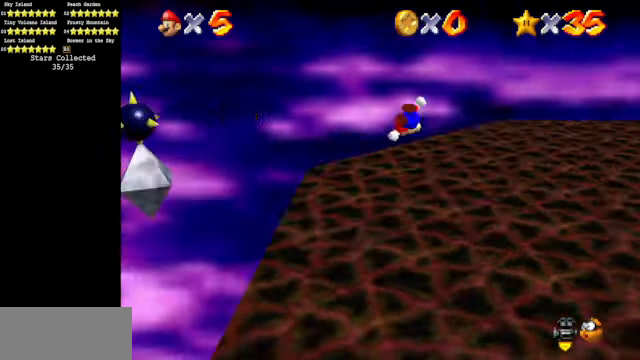
{"buttons": [], "left_stick": "up", "events": [[67, "C_DOWN", "up"], [67, "C_LEFT", "up"], [100, "left_stick", "left"], [300, "left_stick", "up"]]}
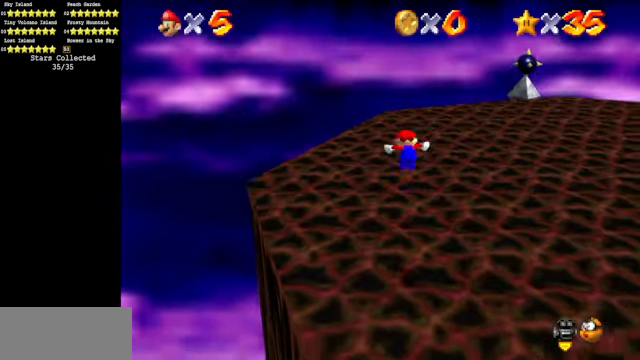
{"buttons": [], "left_stick": "up-left", "events": [[34, "left_stick", "up-left"], [267, "A", "down"], [400, "A", "up"]]}
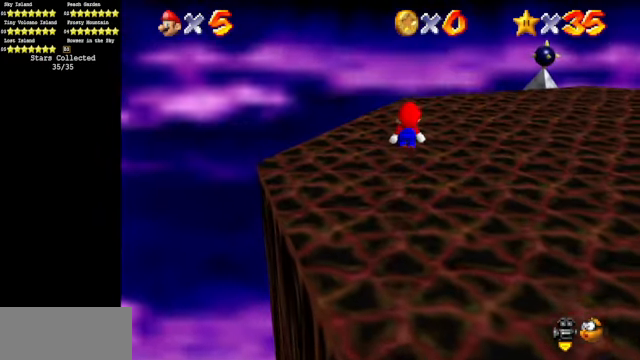
{"buttons": ["A"], "left_stick": "down", "events": [[467, "A", "down"], [467, "left_stick", "down"]]}
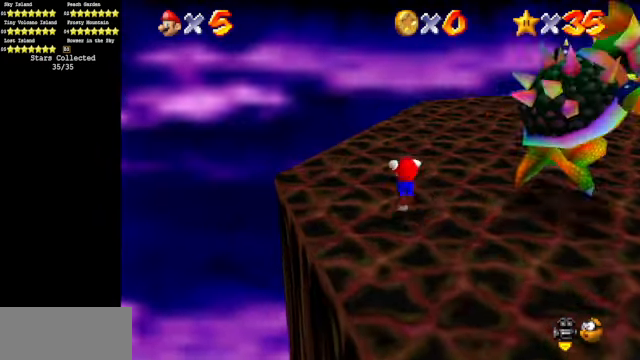
{"buttons": [], "left_stick": "right", "events": [[167, "left_stick", "right"], [367, "A", "up"]]}
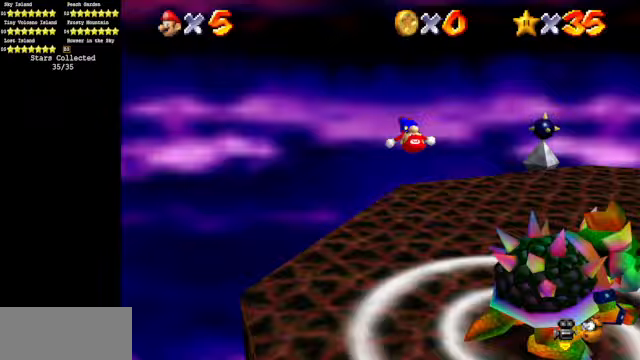
{"buttons": [], "left_stick": "down-right", "events": [[333, "left_stick", "down-right"]]}
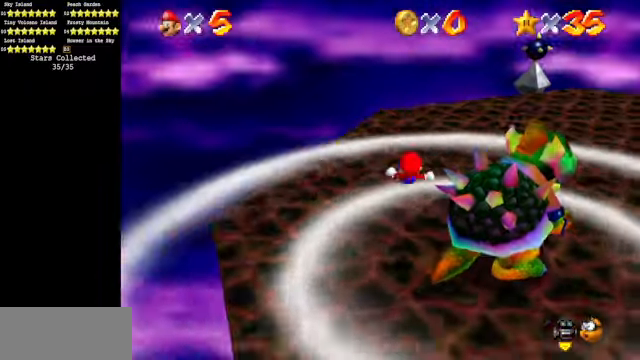
{"buttons": ["B"], "left_stick": "center", "events": [[167, "left_stick", "center"], [367, "left_stick", "up-left"], [467, "B", "down"], [467, "left_stick", "center"]]}
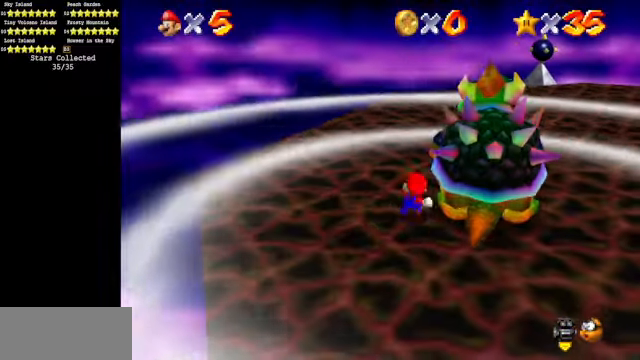
{"buttons": [], "left_stick": "center", "events": [[67, "B", "up"]]}
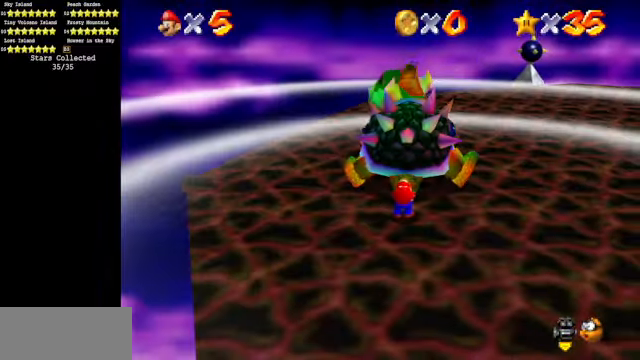
{"buttons": [], "left_stick": "right", "events": [[33, "left_stick", "left"], [100, "C_DOWN", "down"], [100, "left_stick", "up-left"], [167, "C_RIGHT", "down"], [267, "C_DOWN", "up"], [267, "C_RIGHT", "up"], [267, "left_stick", "down-right"], [300, "C_DOWN", "down"], [300, "C_RIGHT", "down"], [400, "left_stick", "up"], [467, "C_DOWN", "up"], [467, "C_RIGHT", "up"], [467, "left_stick", "right"]]}
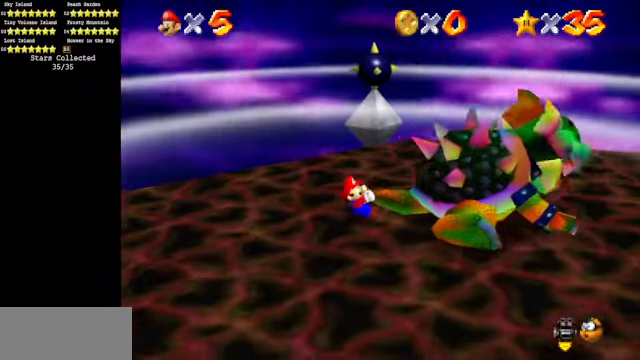
{"buttons": [], "left_stick": "down-right", "events": [[67, "left_stick", "down-left"], [167, "left_stick", "up-right"], [233, "left_stick", "down-right"], [300, "left_stick", "down-left"], [367, "left_stick", "up"], [467, "left_stick", "down-right"]]}
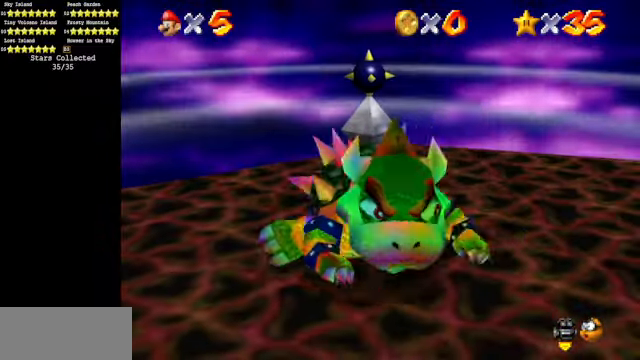
{"buttons": [], "left_stick": "down", "events": [[67, "left_stick", "left"], [133, "left_stick", "up"], [233, "left_stick", "down"], [367, "left_stick", "up-right"], [467, "left_stick", "down"]]}
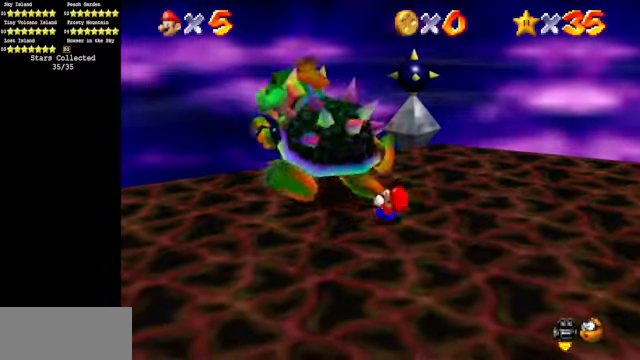
{"buttons": [], "left_stick": "down-left", "events": [[33, "left_stick", "left"], [167, "left_stick", "right"], [267, "left_stick", "down-left"], [367, "left_stick", "up-right"], [433, "left_stick", "down-right"], [500, "left_stick", "down-left"]]}
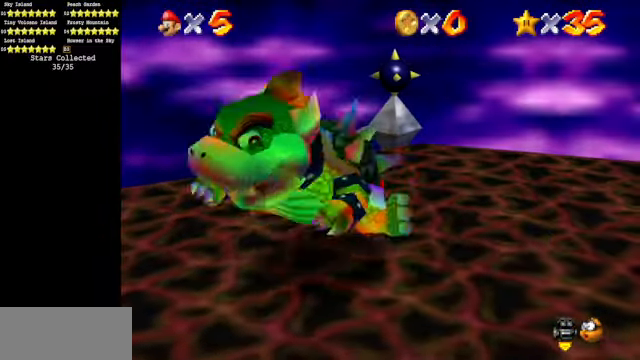
{"buttons": [], "left_stick": "left", "events": [[67, "left_stick", "up-left"], [133, "left_stick", "up-right"], [233, "left_stick", "right"], [333, "left_stick", "down-right"], [467, "left_stick", "left"]]}
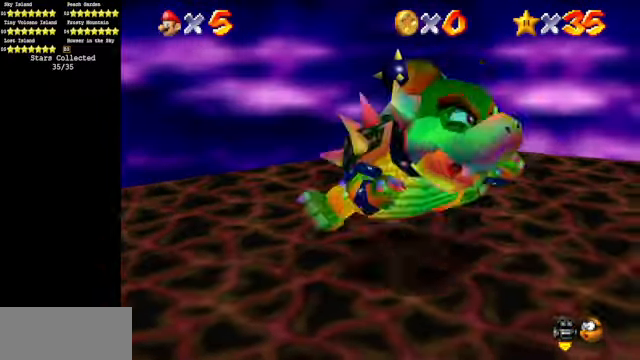
{"buttons": [], "left_stick": "down-left", "events": [[100, "left_stick", "up"], [233, "left_stick", "right"], [400, "left_stick", "down"], [467, "left_stick", "down-left"]]}
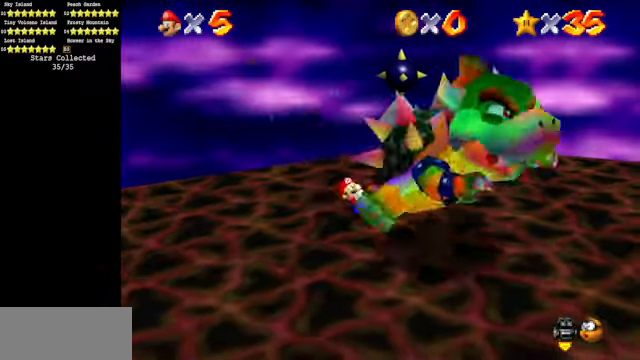
{"buttons": ["B"], "left_stick": "center", "events": [[100, "left_stick", "up"], [200, "left_stick", "up-right"], [367, "B", "down"], [367, "left_stick", "center"]]}
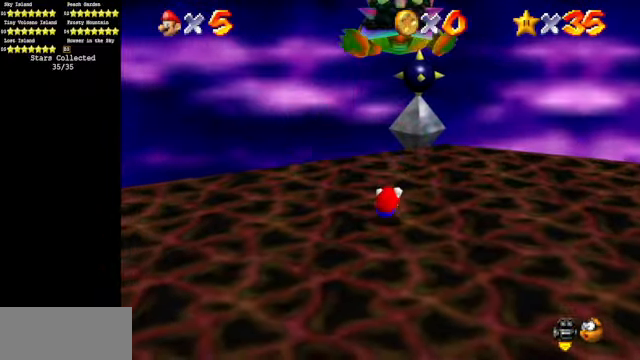
{"buttons": [], "left_stick": "center", "events": [[33, "B", "up"]]}
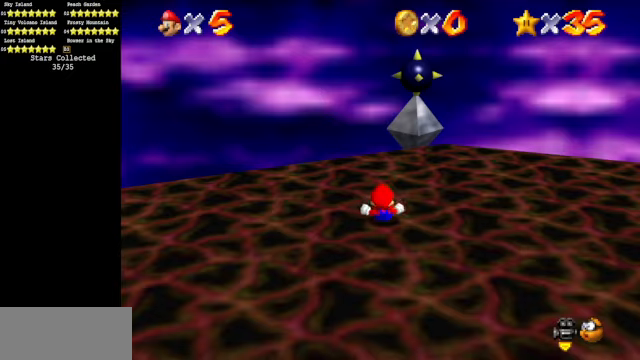
{"buttons": [], "left_stick": "center", "events": []}
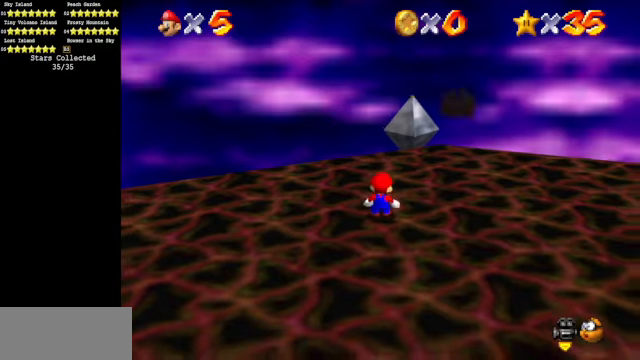
{"buttons": ["A"], "left_stick": "down", "events": [[333, "left_stick", "down"], [500, "A", "down"]]}
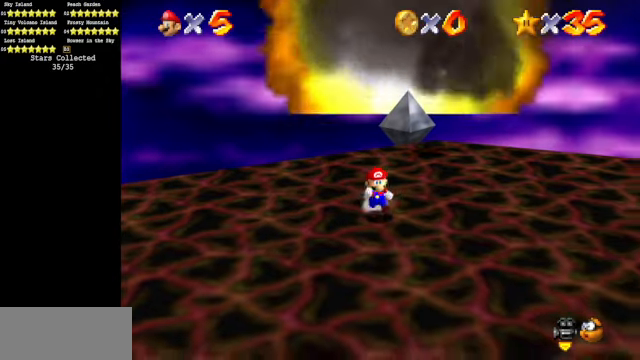
{"buttons": [], "left_stick": "down", "events": [[133, "A", "up"]]}